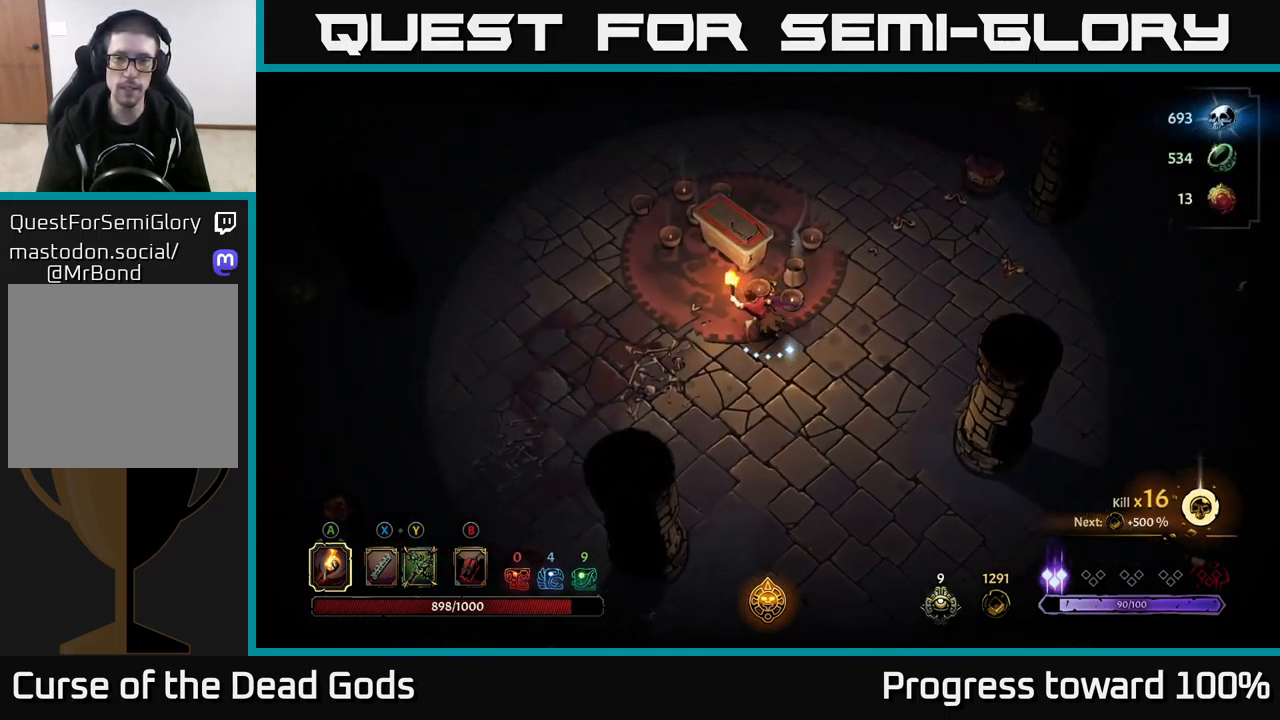
Gameplay with a controller (Xbox layout); each line is a JSON object with the inputs held at the frame after it. "events" lists button and stick changes between this image and that frame as [ms after this image, input, new state], when the widget could be followed in between.
{"buttons": [], "left_stick": "up-left", "right_stick": "center", "events": [[217, "left_stick", "up"], [367, "R1", "down"], [450, "R1", "up"], [467, "left_stick", "up-left"]]}
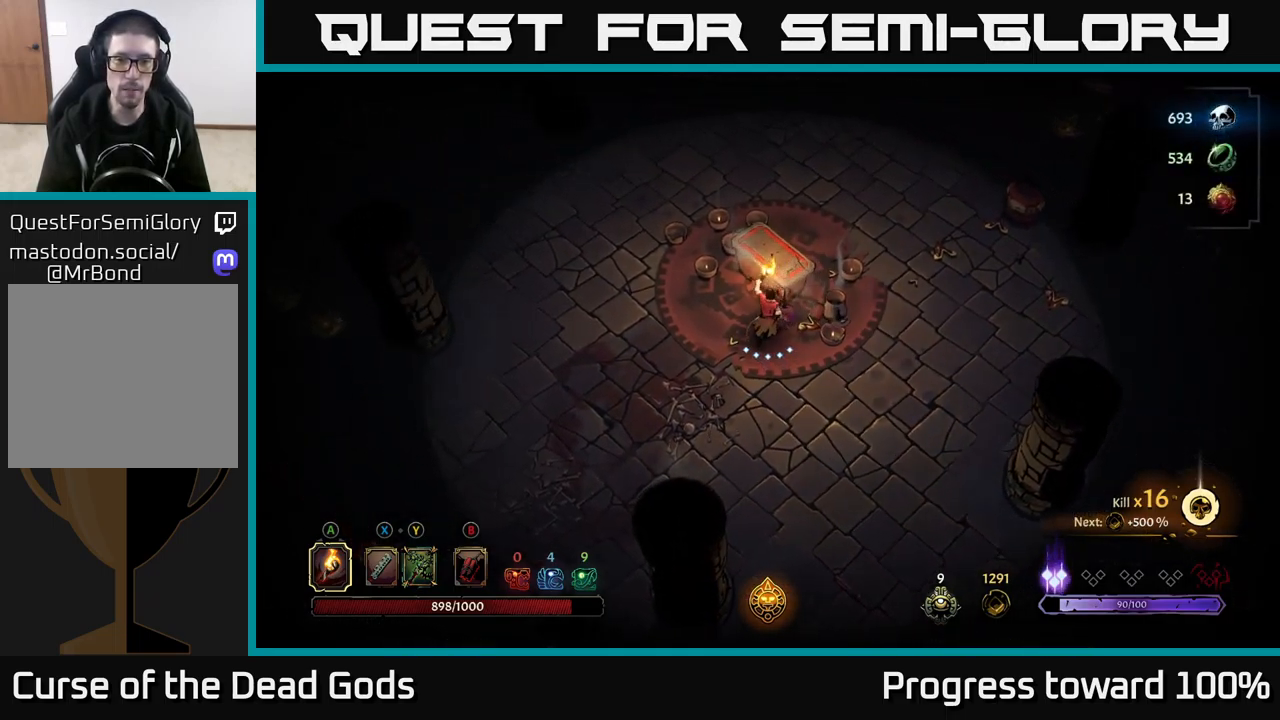
{"buttons": [], "left_stick": "up-right", "right_stick": "center", "events": [[17, "left_stick", "left"], [367, "left_stick", "up"], [433, "left_stick", "up-right"]]}
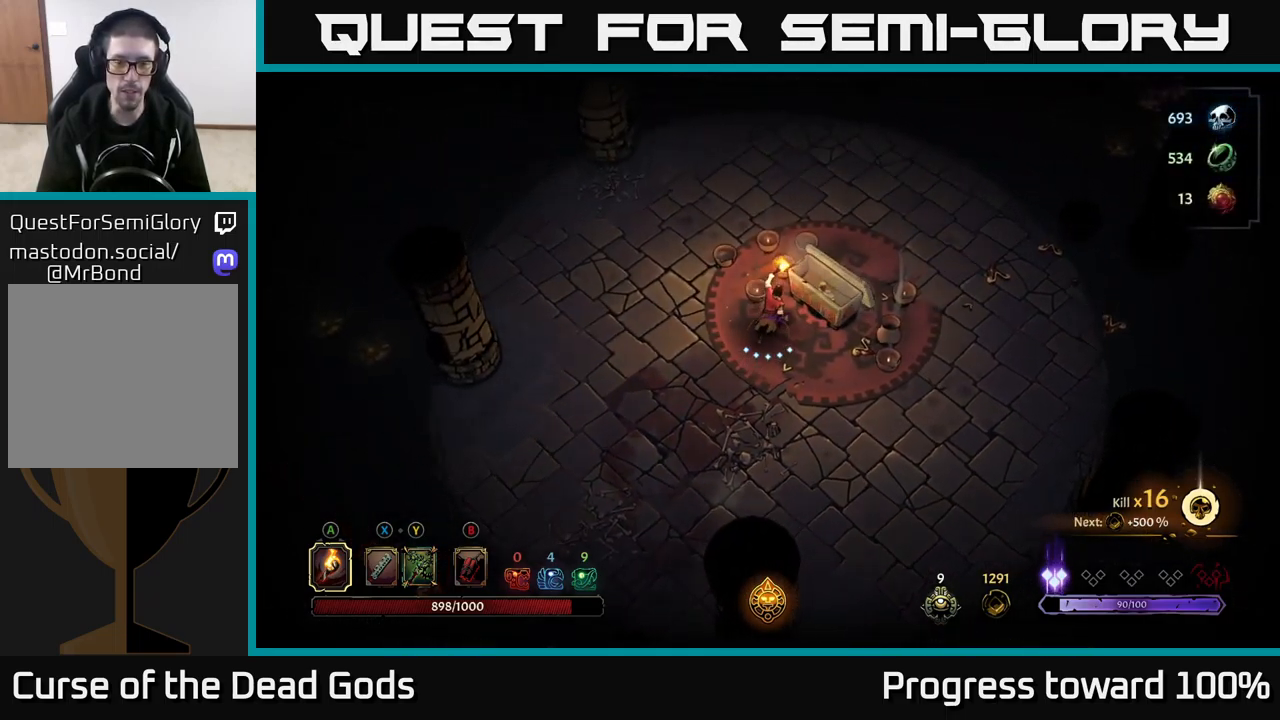
{"buttons": [], "left_stick": "center", "right_stick": "center", "events": [[117, "left_stick", "center"]]}
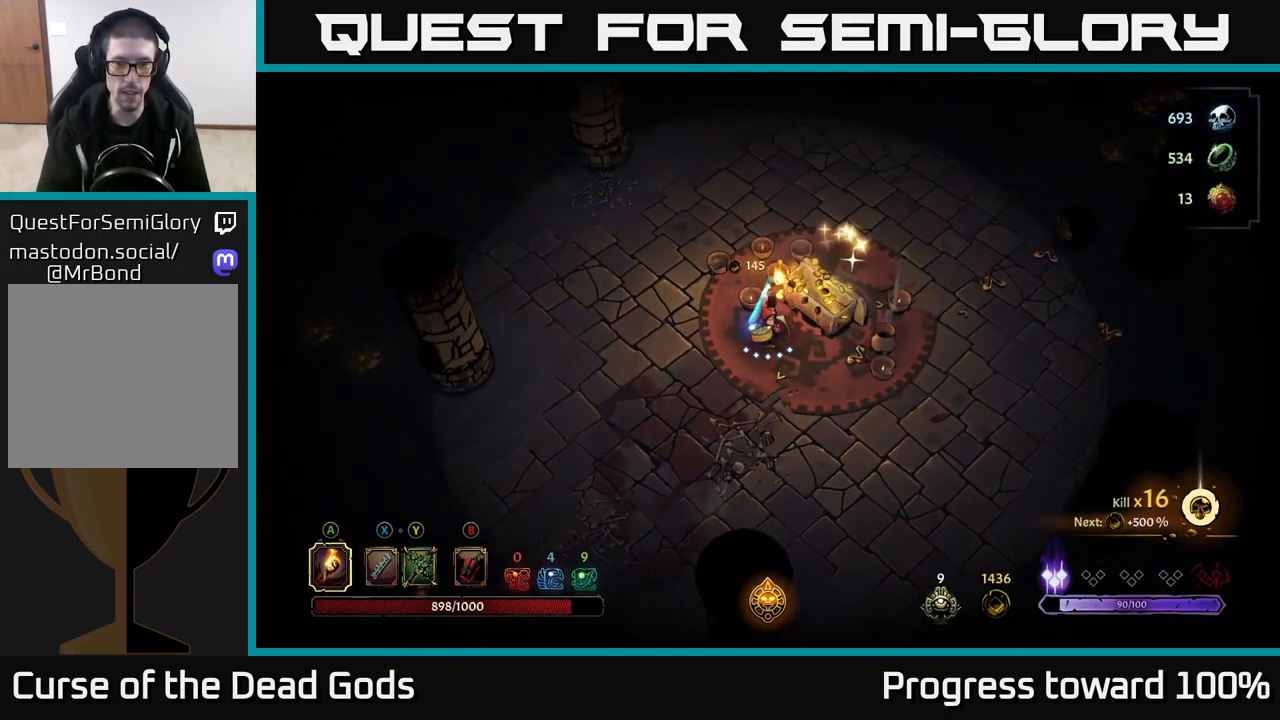
{"buttons": [], "left_stick": "down-left", "right_stick": "center", "events": [[300, "left_stick", "down-right"], [500, "left_stick", "down-left"]]}
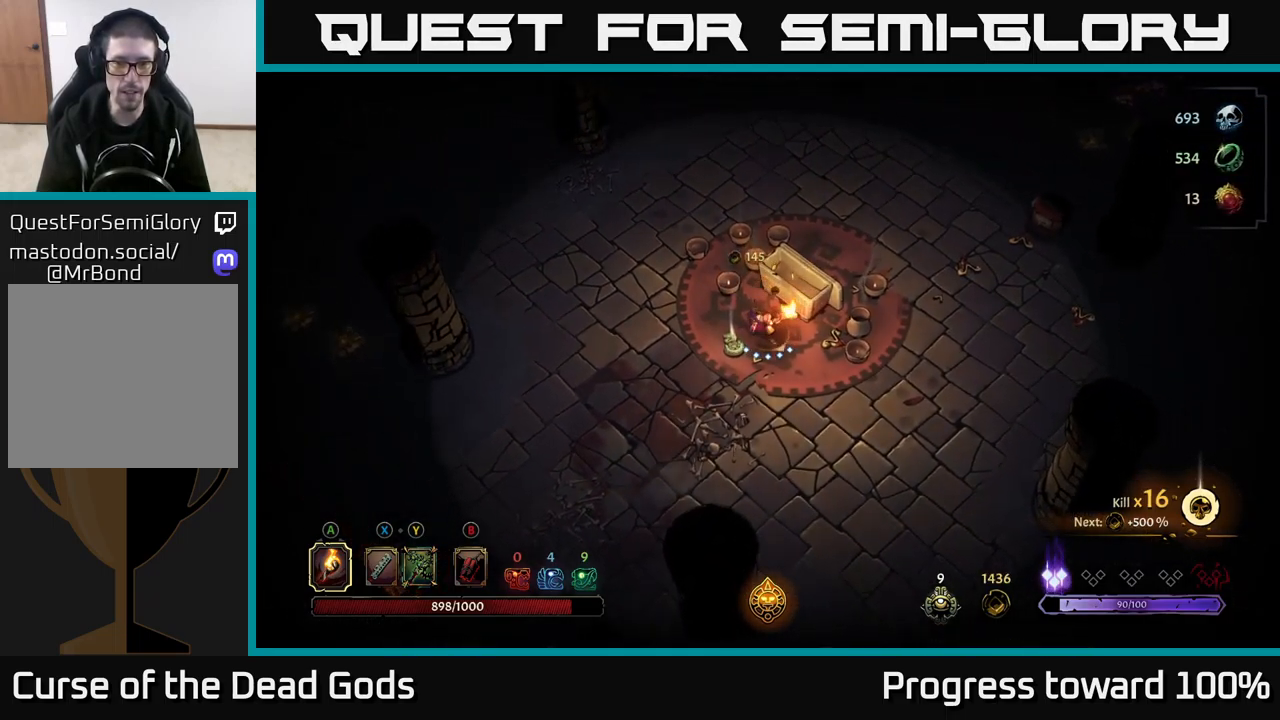
{"buttons": [], "left_stick": "center", "right_stick": "center", "events": [[133, "R1", "down"], [183, "left_stick", "center"], [250, "R1", "up"]]}
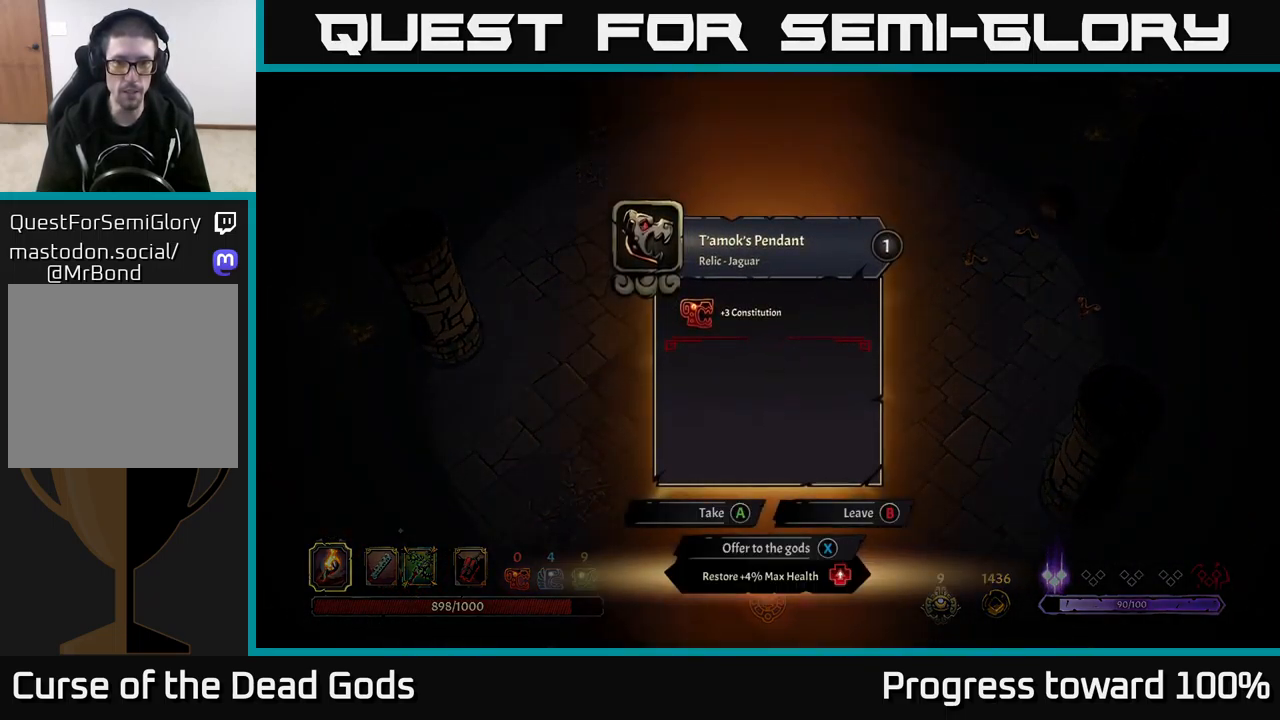
{"buttons": [], "left_stick": "center", "right_stick": "center", "events": []}
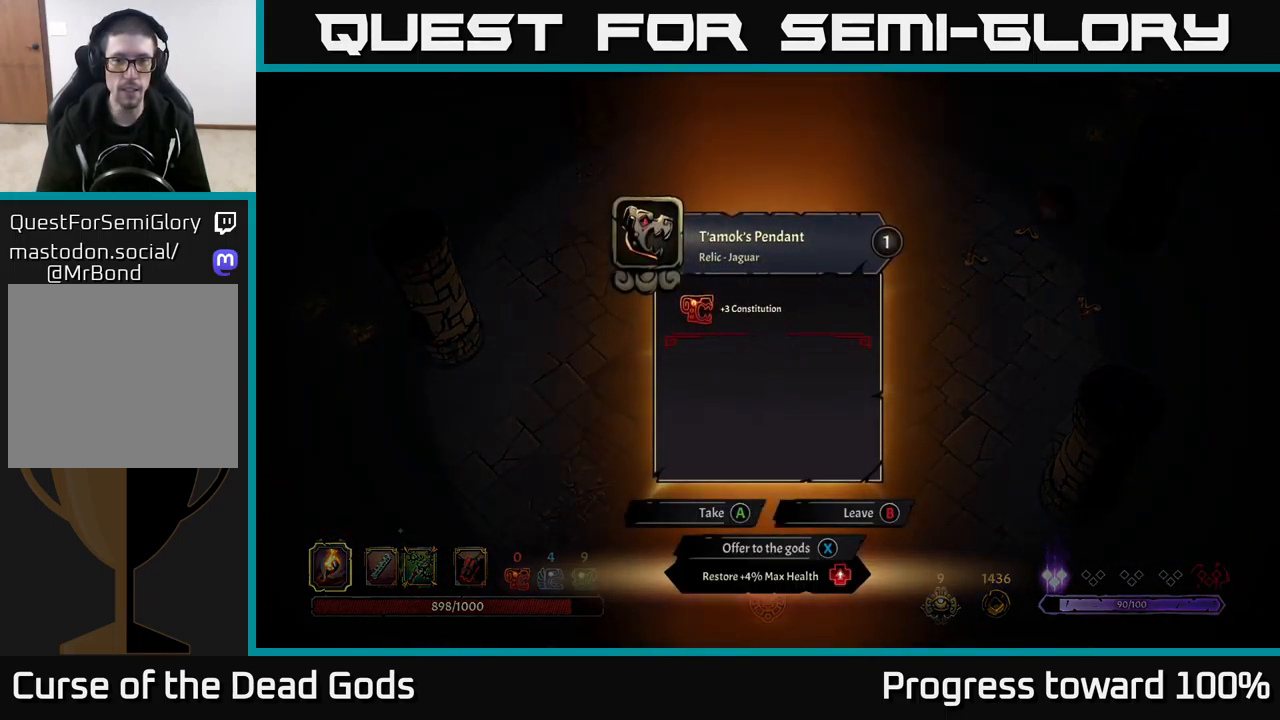
{"buttons": [], "left_stick": "center", "right_stick": "center", "events": []}
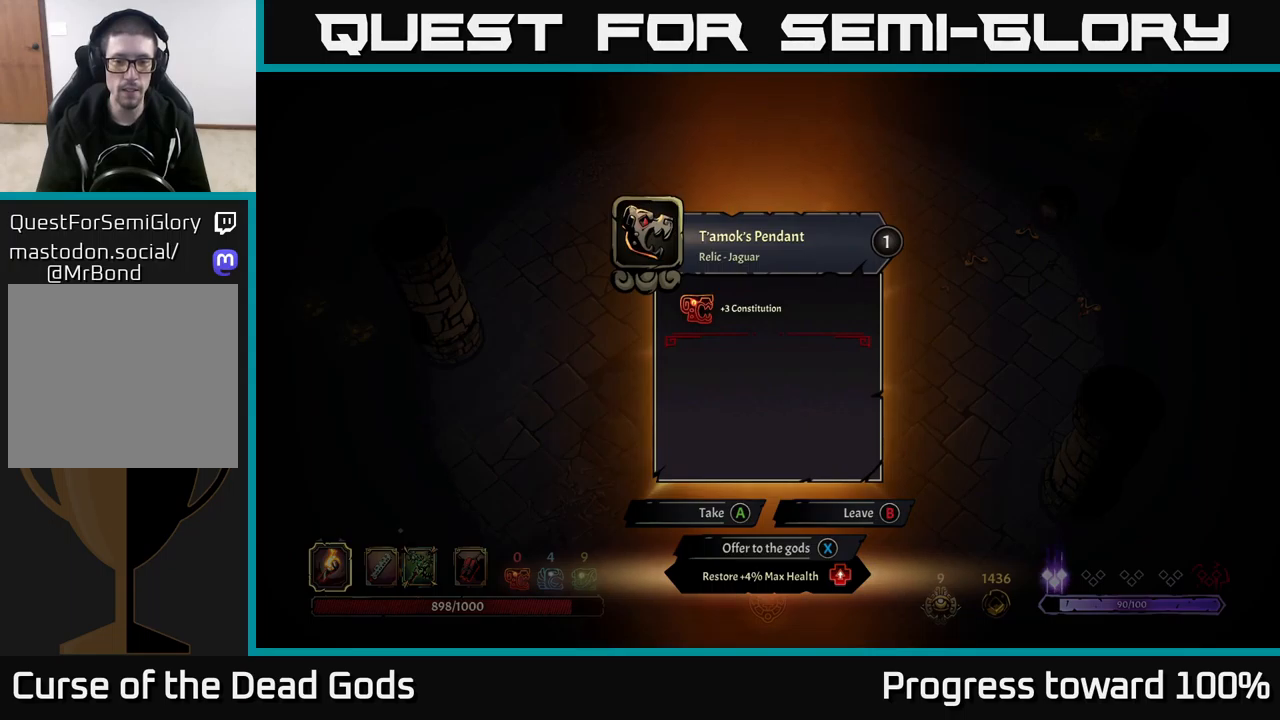
{"buttons": [], "left_stick": "left", "right_stick": "center", "events": [[284, "A", "down"], [317, "A", "up"], [384, "left_stick", "left"]]}
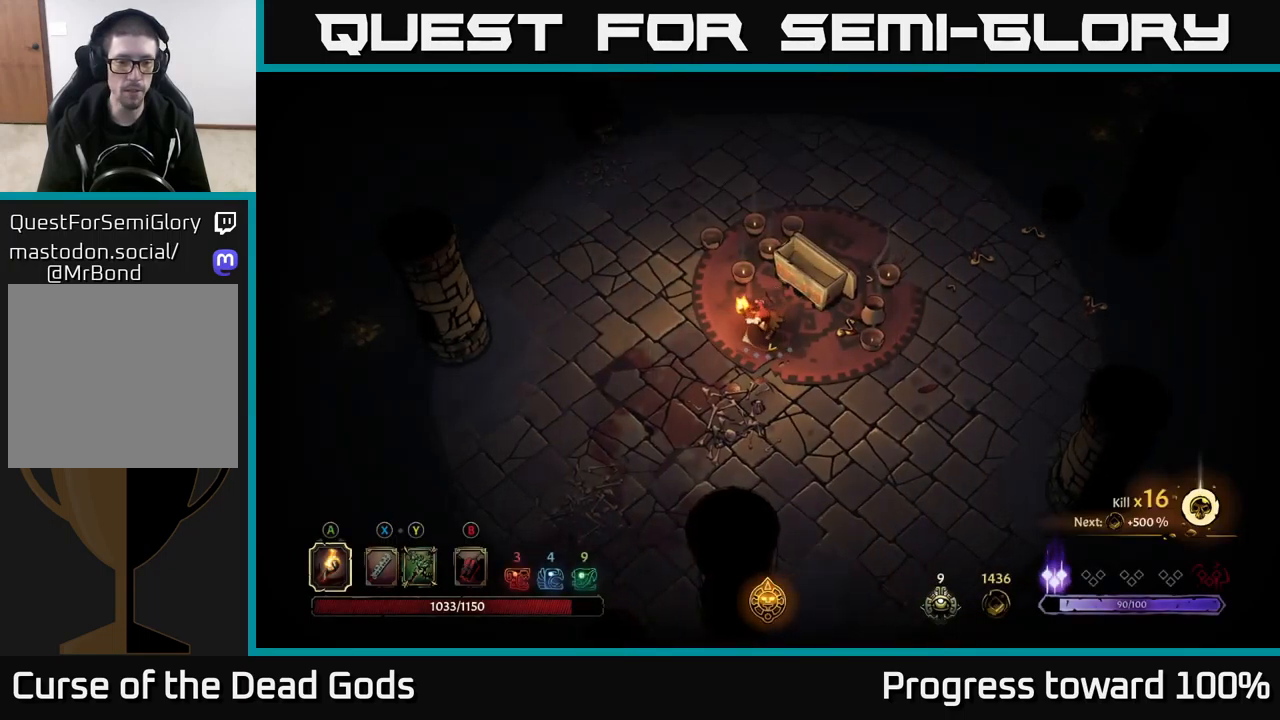
{"buttons": [], "left_stick": "left", "right_stick": "center", "events": [[34, "left_stick", "up-left"], [200, "left_stick", "left"]]}
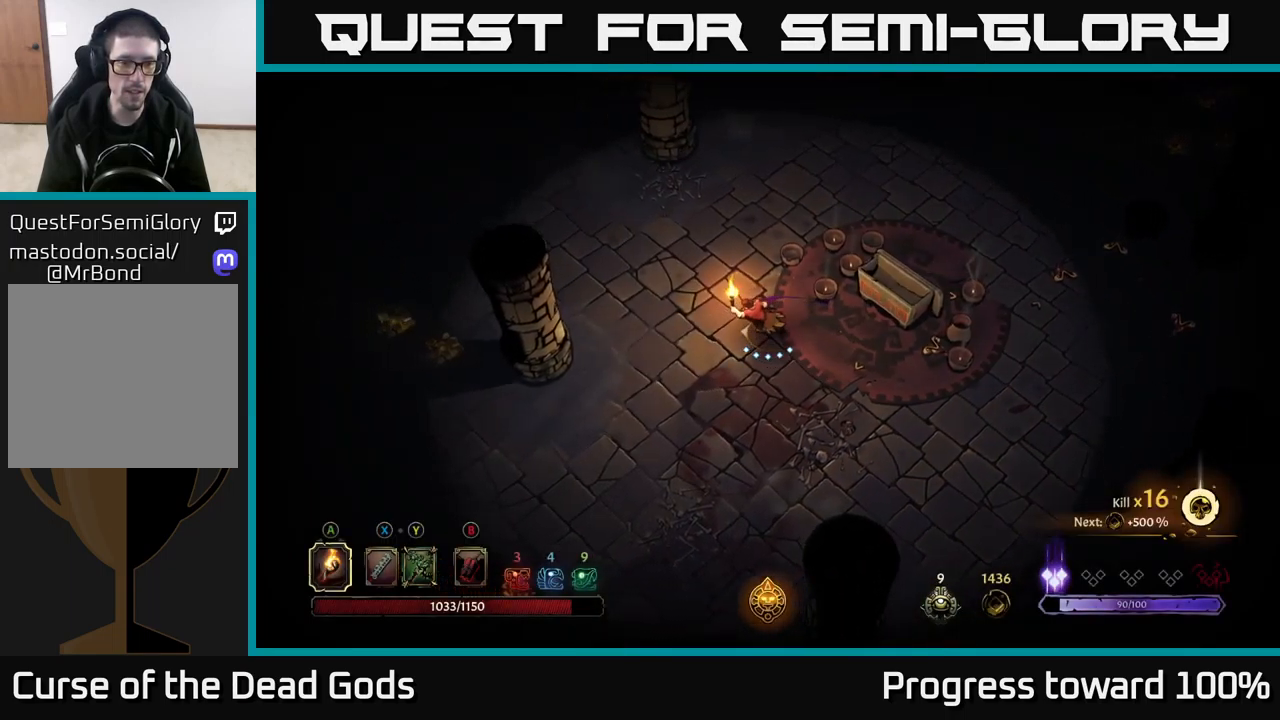
{"buttons": ["R2"], "left_stick": "left", "right_stick": "center", "events": [[467, "R2", "down"]]}
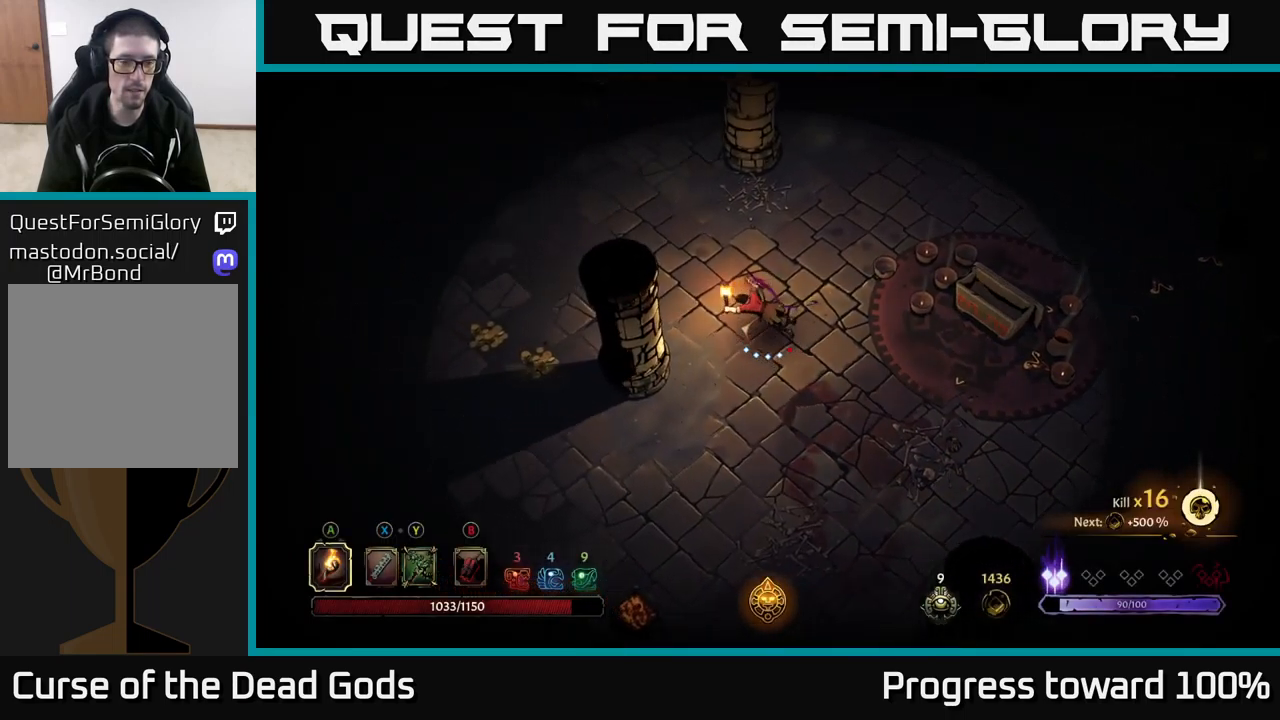
{"buttons": [], "left_stick": "down-left", "right_stick": "center", "events": [[117, "R2", "up"], [250, "left_stick", "center"], [334, "left_stick", "down-left"]]}
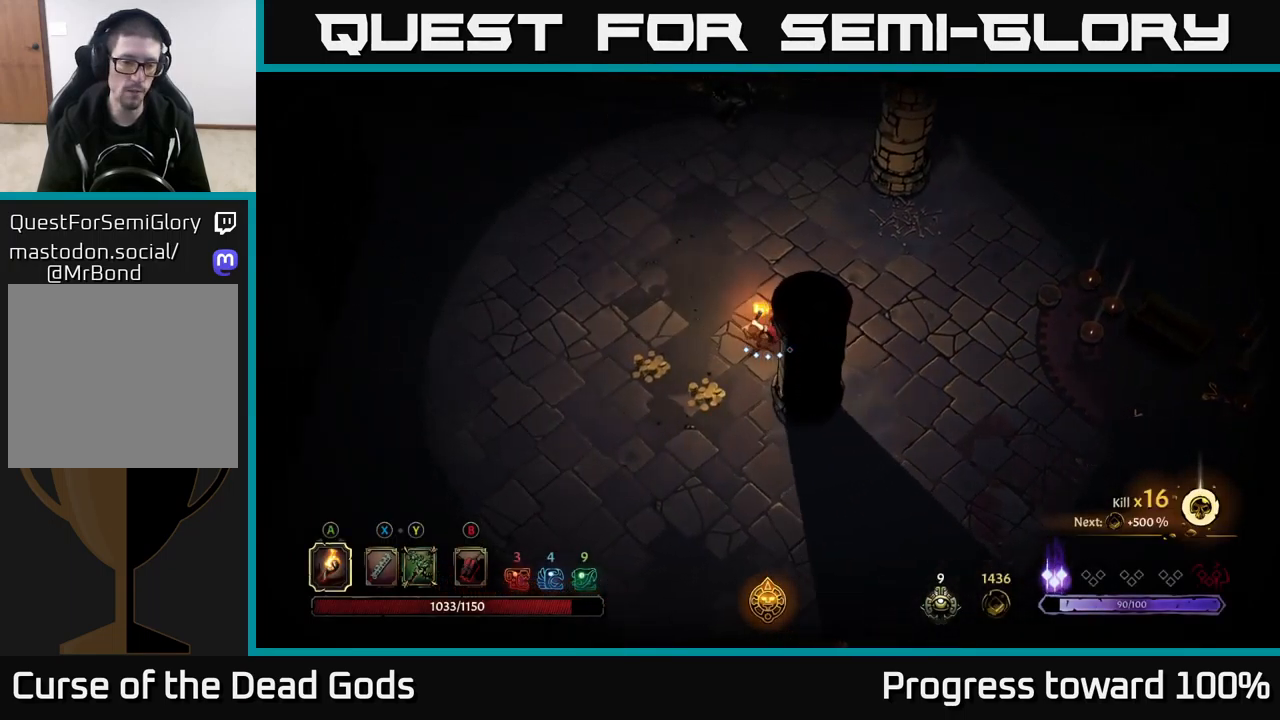
{"buttons": [], "left_stick": "left", "right_stick": "center", "events": [[434, "left_stick", "left"]]}
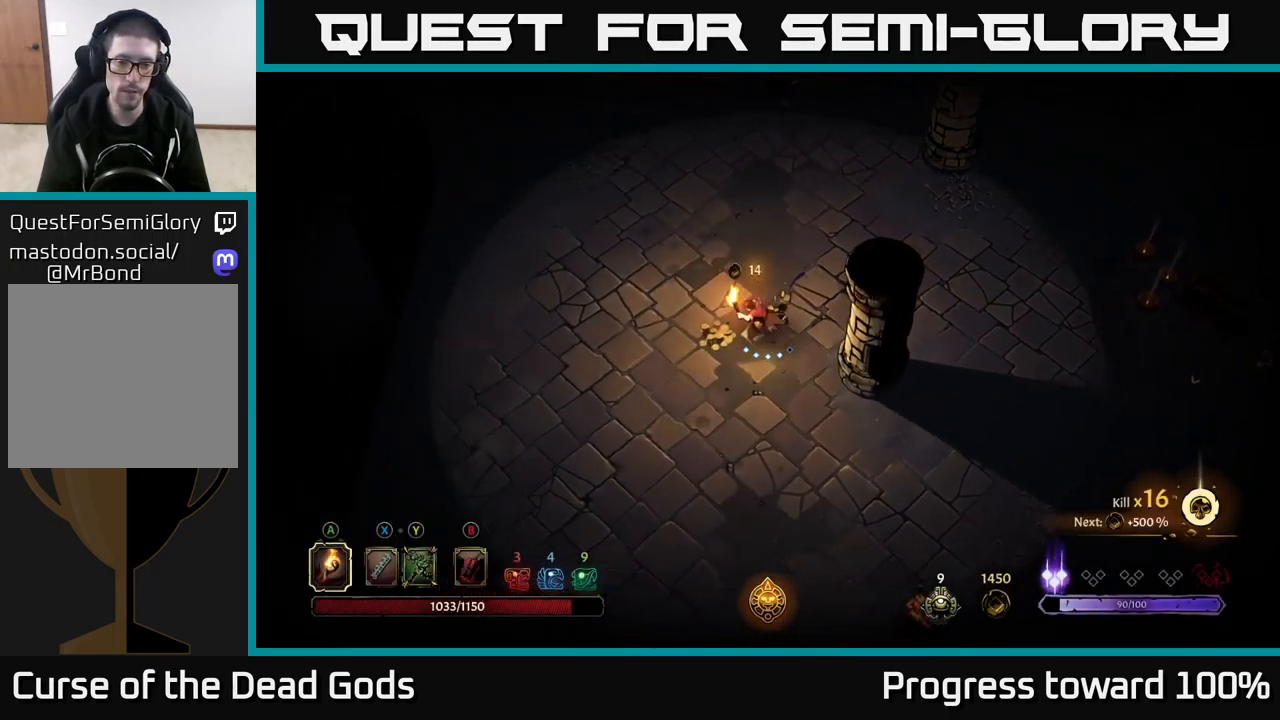
{"buttons": [], "left_stick": "center", "right_stick": "center", "events": [[17, "left_stick", "up-left"], [150, "R2", "down"], [284, "R2", "up"], [334, "left_stick", "center"]]}
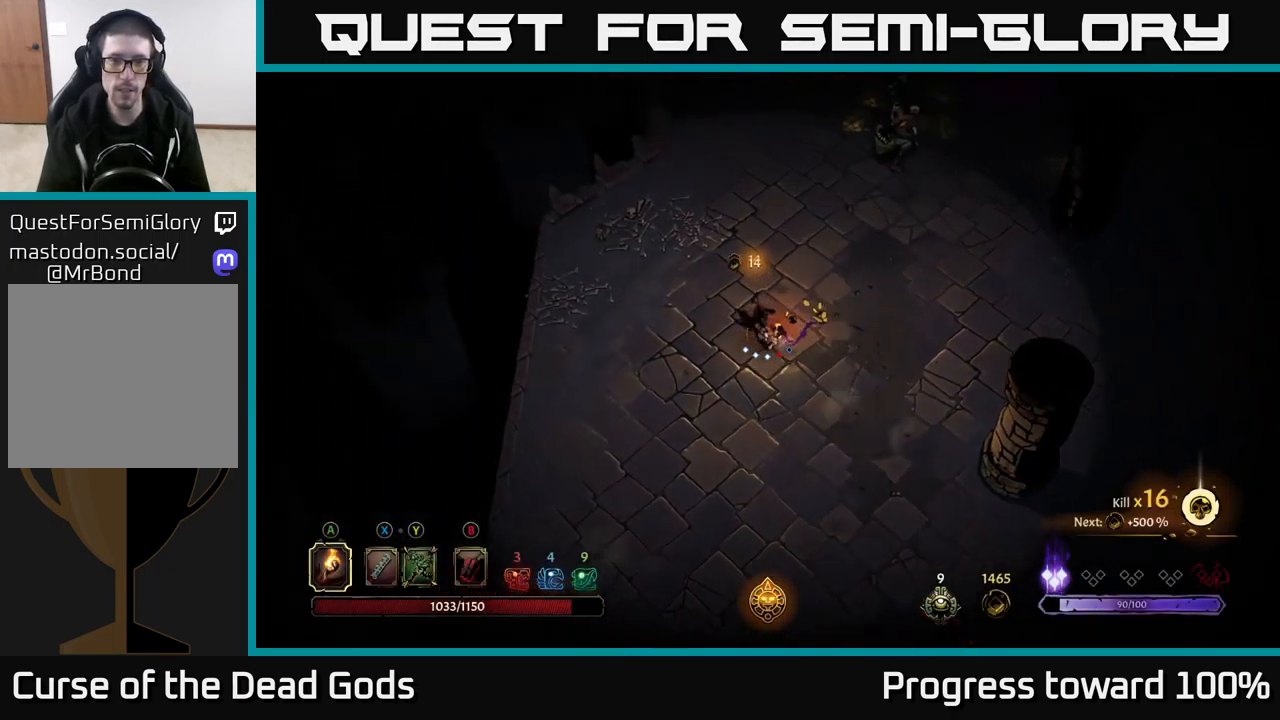
{"buttons": [], "left_stick": "up-right", "right_stick": "center", "events": [[150, "left_stick", "up-left"], [267, "left_stick", "up"], [417, "left_stick", "up-right"]]}
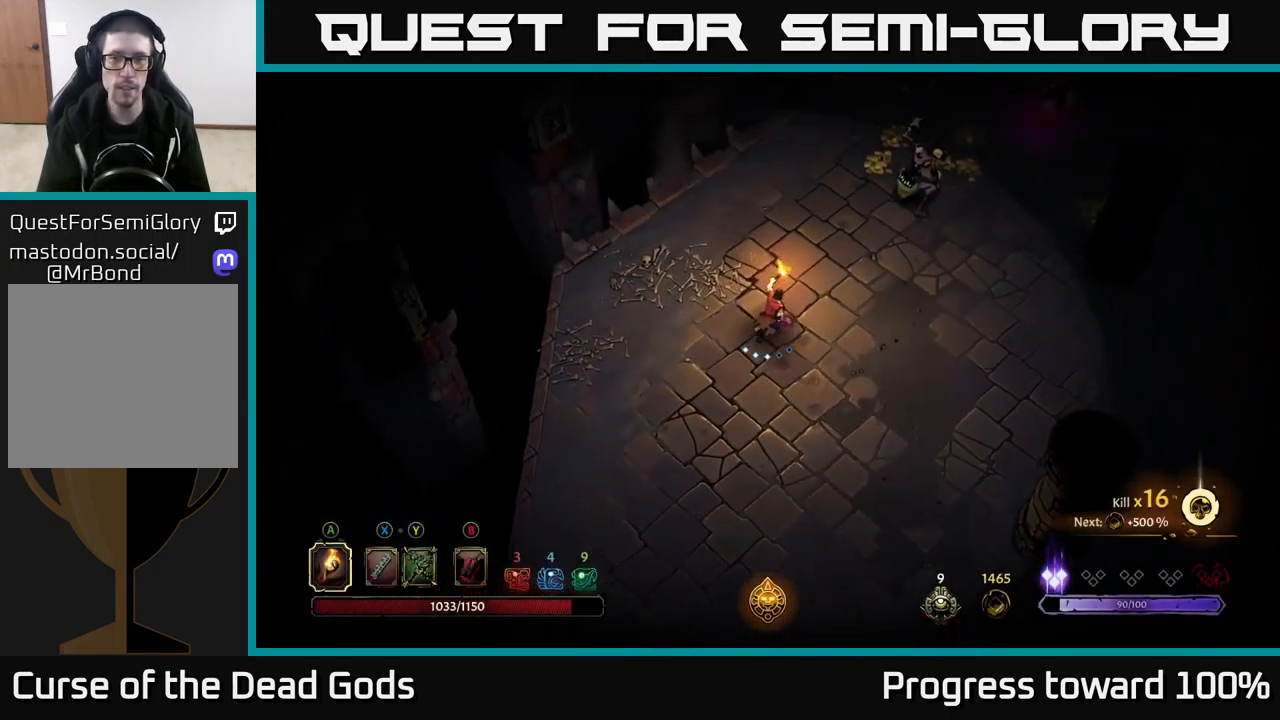
{"buttons": ["Y"], "left_stick": "up-right", "right_stick": "center", "events": [[167, "Y", "down"]]}
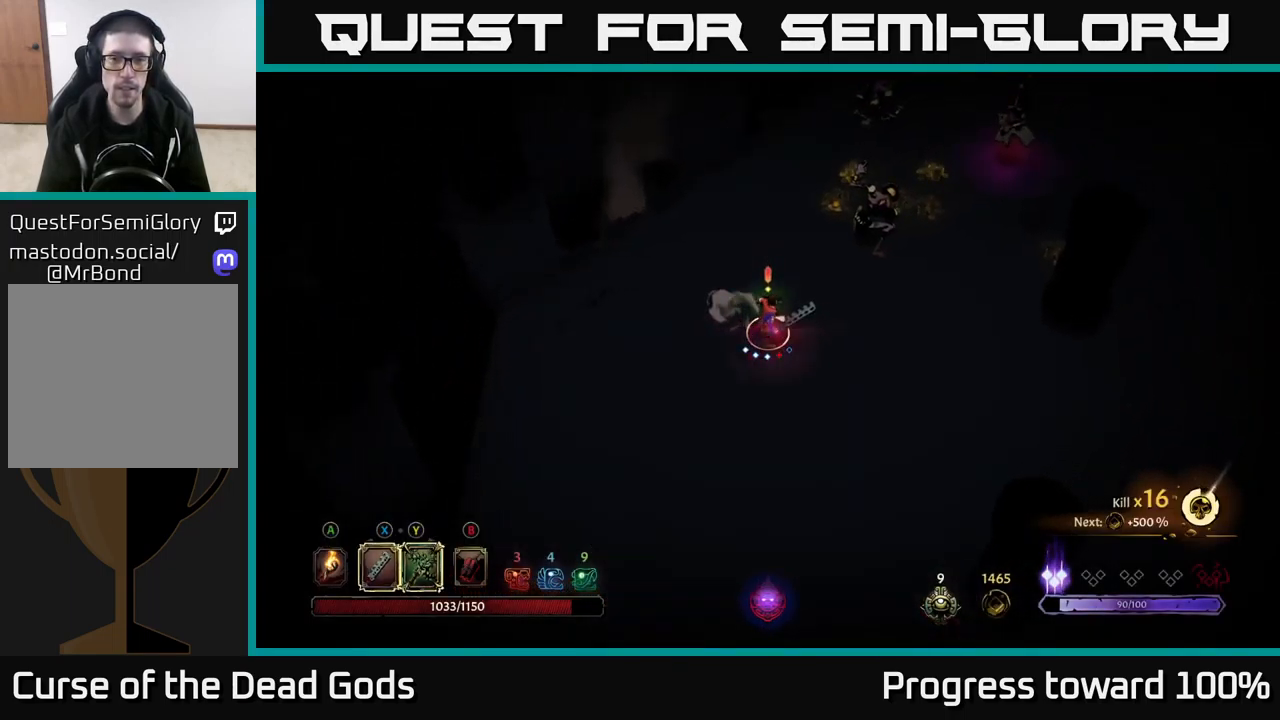
{"buttons": [], "left_stick": "up-right", "right_stick": "center", "events": [[300, "Y", "up"]]}
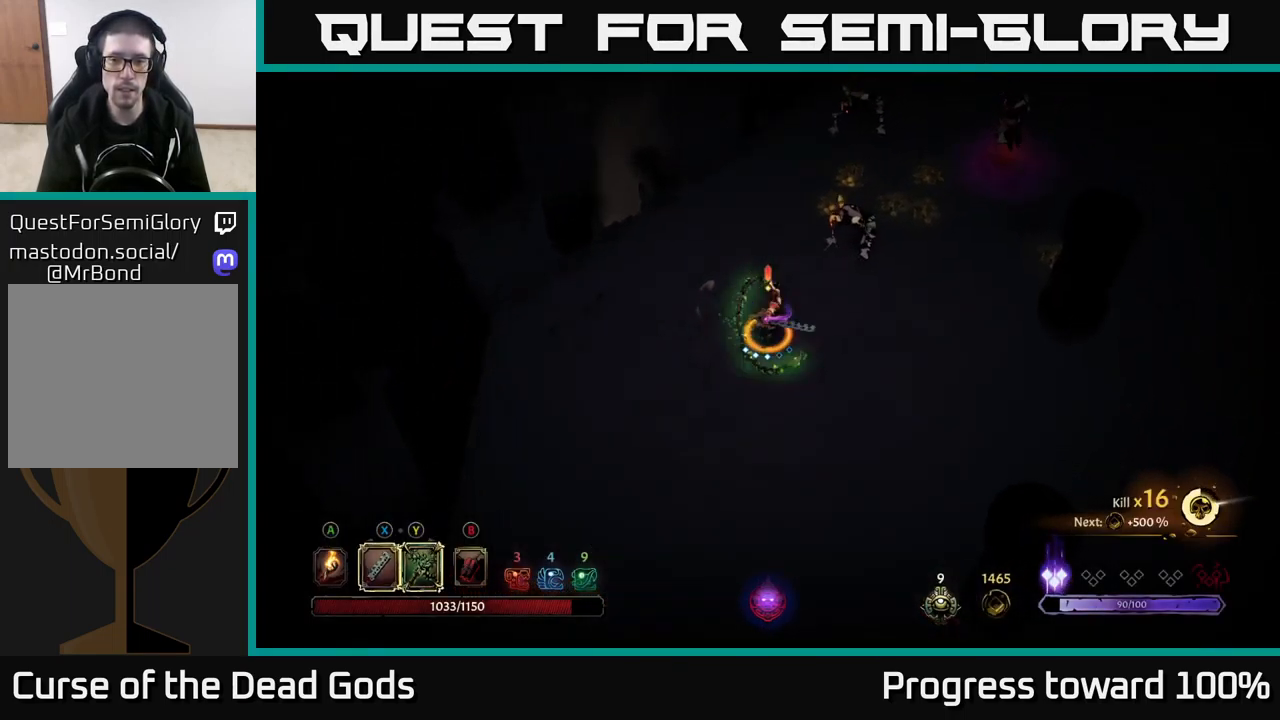
{"buttons": ["X"], "left_stick": "up-right", "right_stick": "center", "events": [[401, "X", "down"]]}
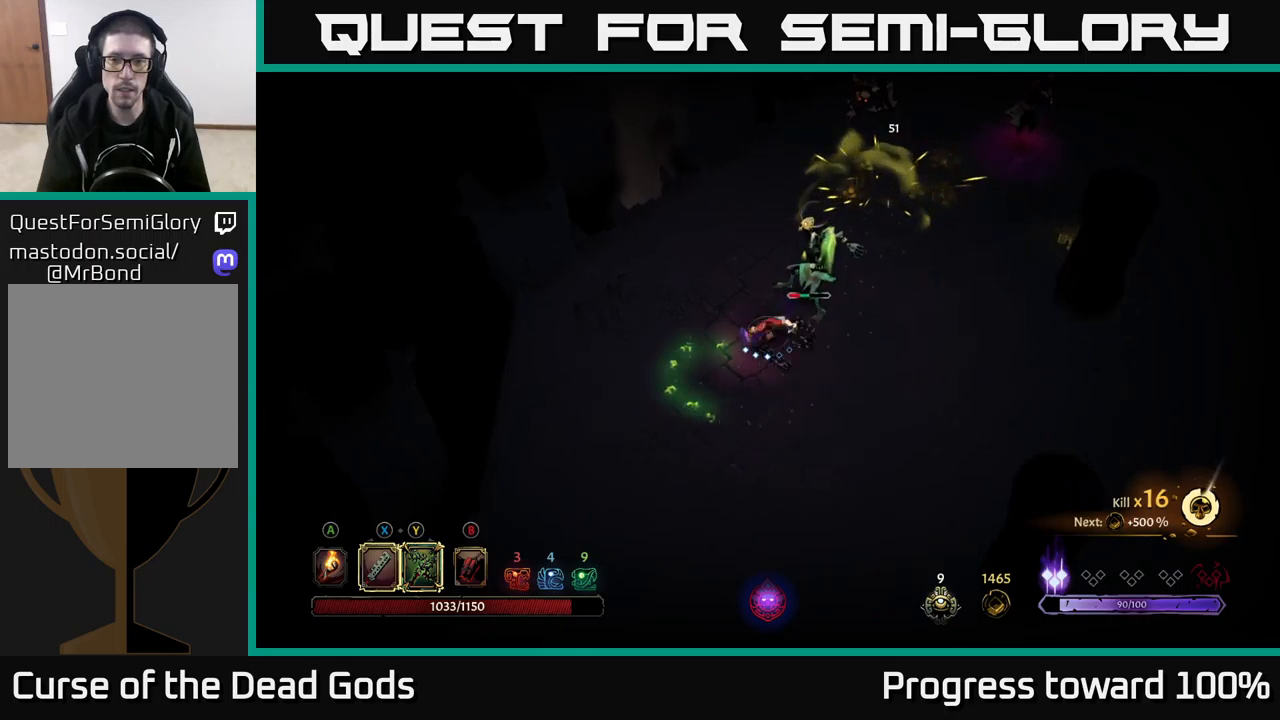
{"buttons": [], "left_stick": "up-right", "right_stick": "center", "events": [[50, "X", "up"], [383, "Y", "down"], [483, "Y", "up"]]}
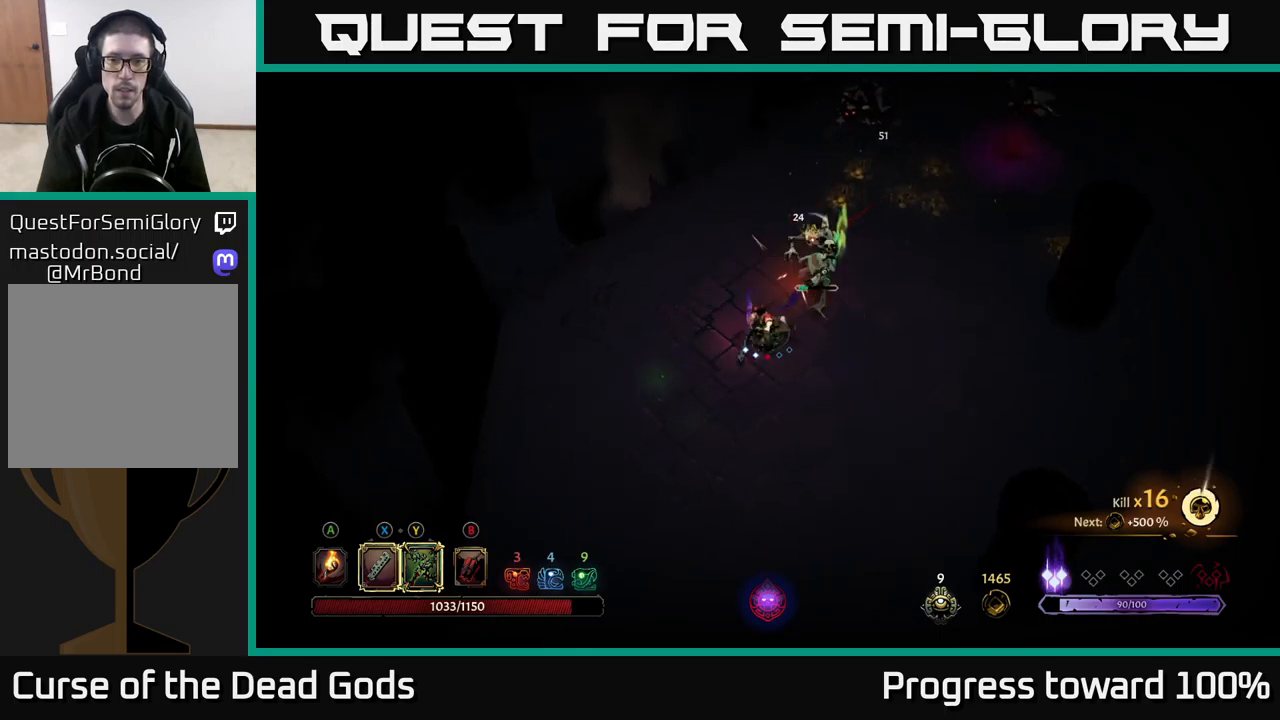
{"buttons": [], "left_stick": "up-right", "right_stick": "center", "events": []}
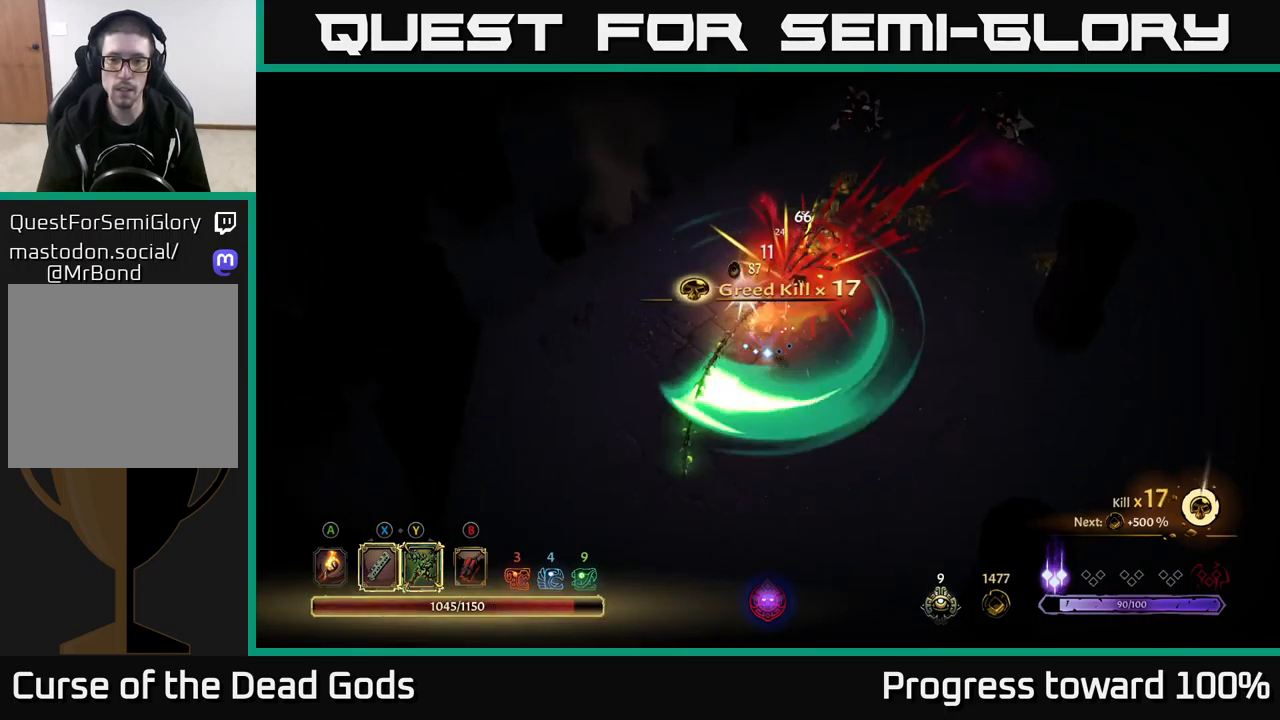
{"buttons": [], "left_stick": "right", "right_stick": "center", "events": [[150, "left_stick", "center"], [333, "left_stick", "right"]]}
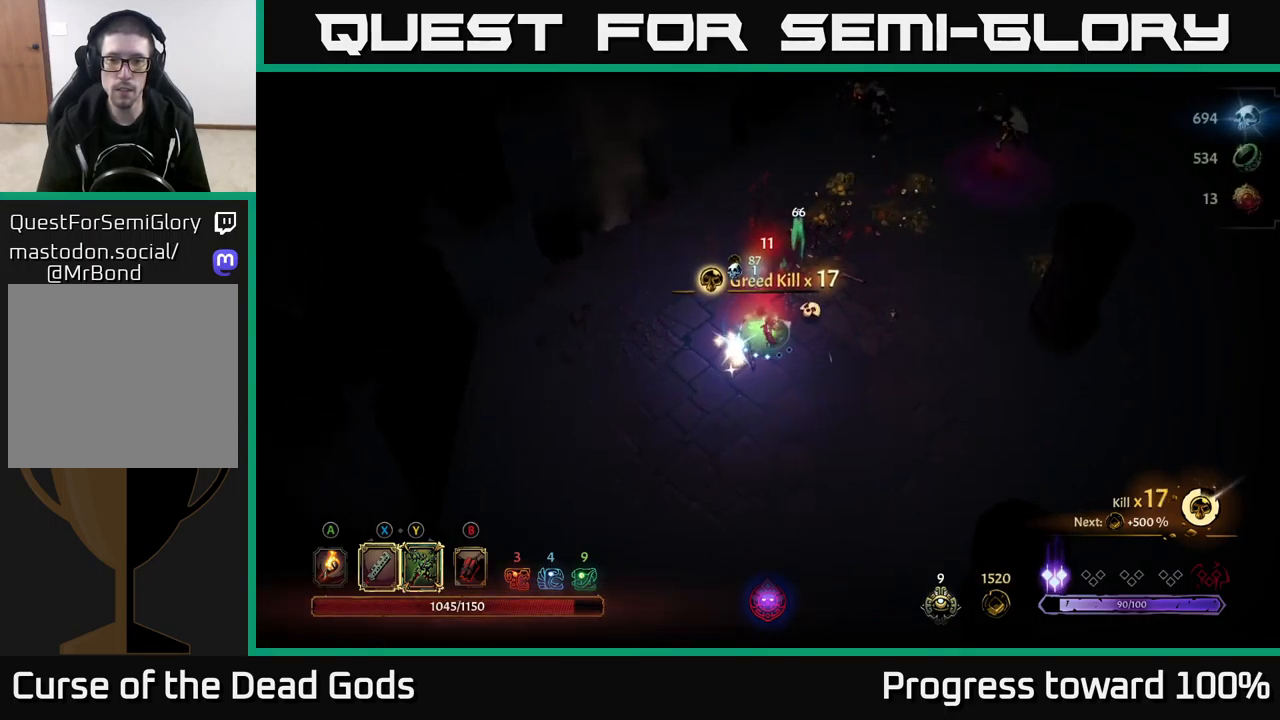
{"buttons": [], "left_stick": "up-right", "right_stick": "center", "events": [[333, "left_stick", "up-right"]]}
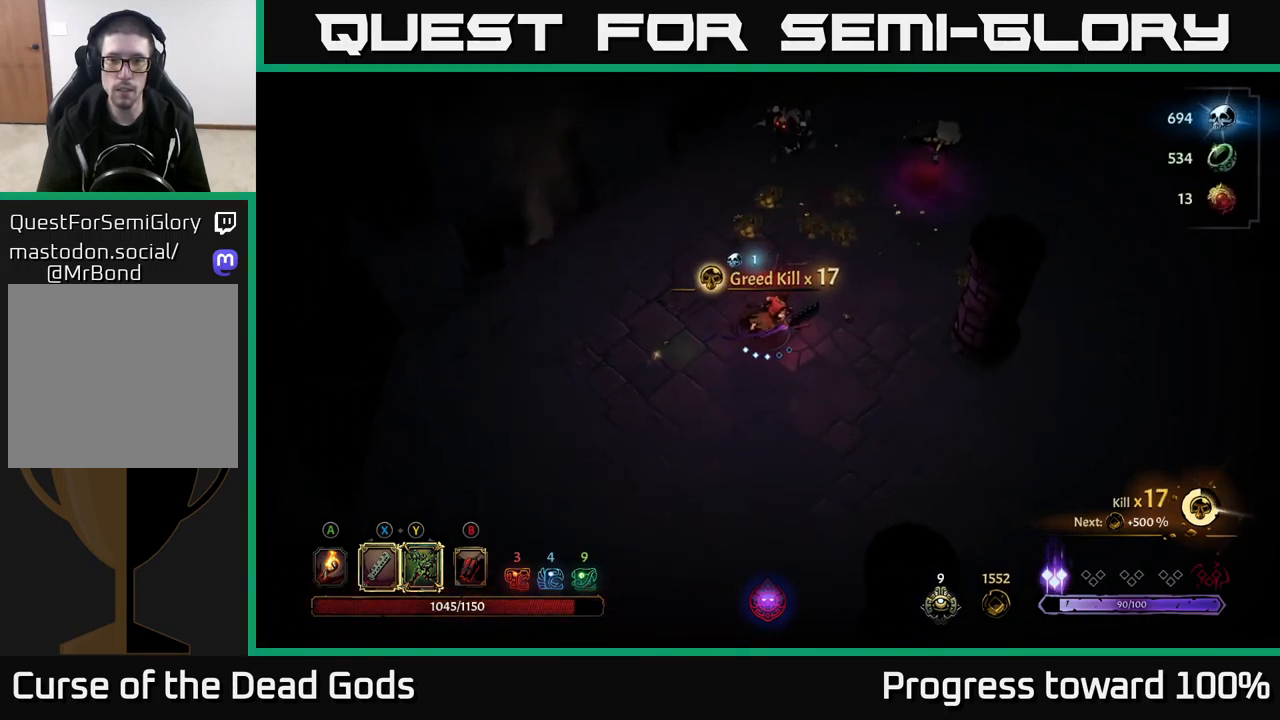
{"buttons": [], "left_stick": "up", "right_stick": "center", "events": [[166, "left_stick", "up"], [383, "X", "down"], [483, "X", "up"]]}
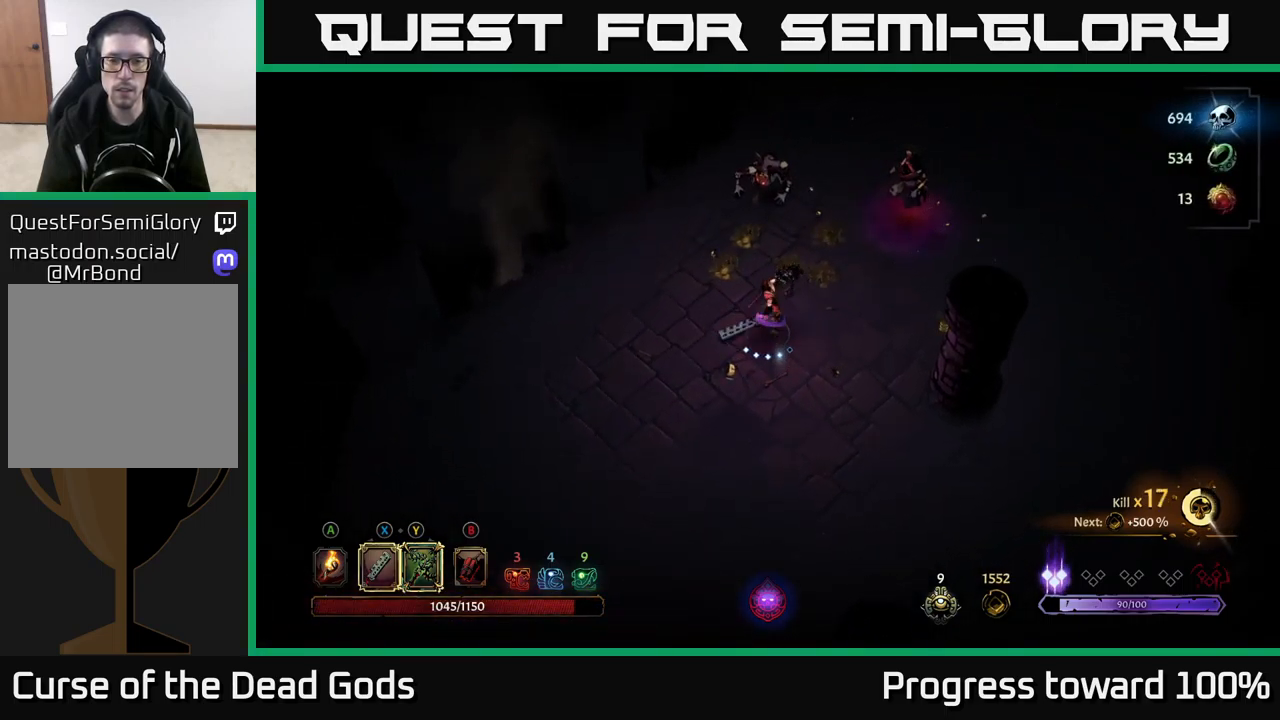
{"buttons": [], "left_stick": "up", "right_stick": "center", "events": [[266, "X", "down"], [416, "X", "up"]]}
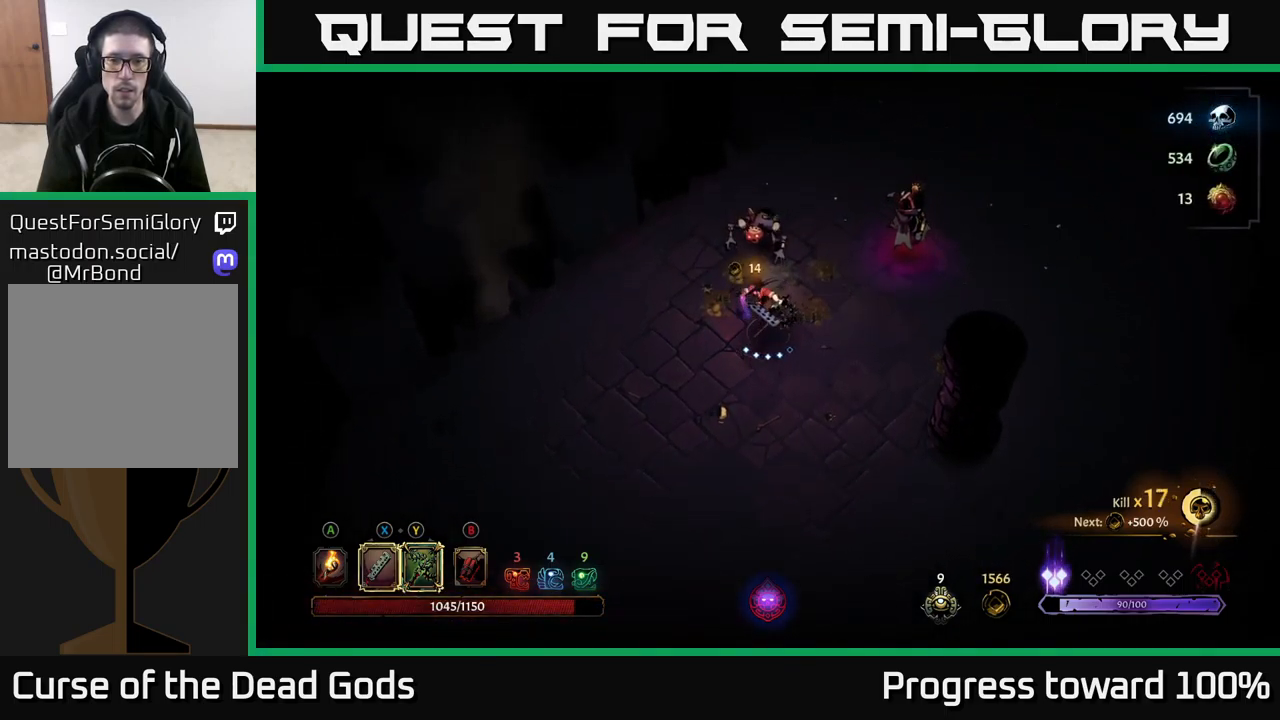
{"buttons": [], "left_stick": "up", "right_stick": "center", "events": [[183, "X", "down"], [316, "X", "up"]]}
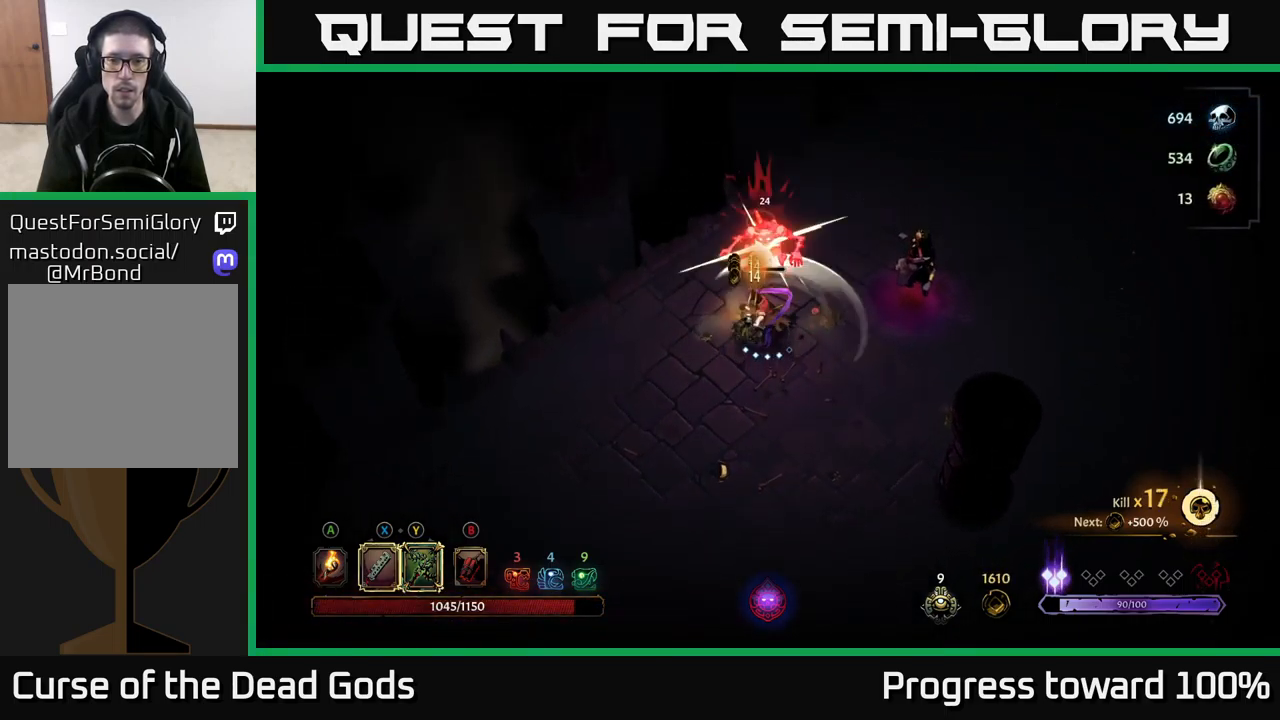
{"buttons": [], "left_stick": "up-right", "right_stick": "center", "events": [[83, "left_stick", "up-right"], [100, "Y", "down"], [200, "Y", "up"]]}
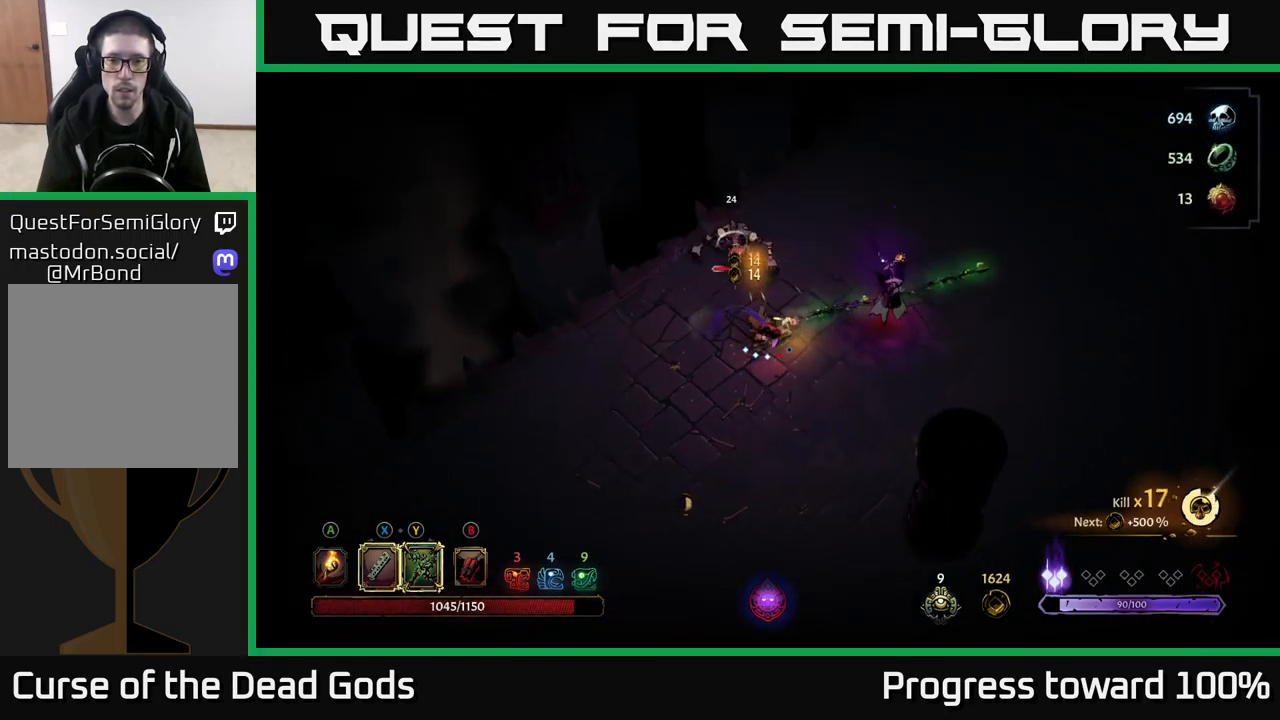
{"buttons": [], "left_stick": "right", "right_stick": "center", "events": [[83, "left_stick", "right"]]}
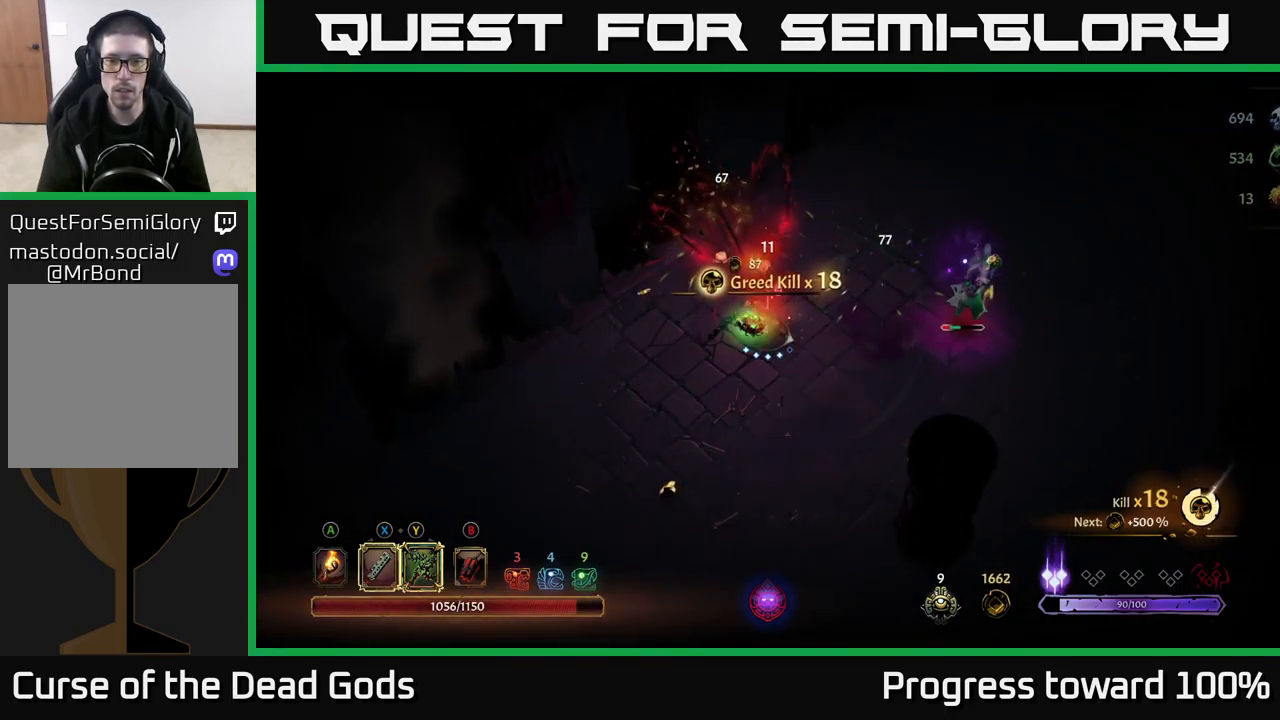
{"buttons": ["Y"], "left_stick": "right", "right_stick": "center", "events": [[250, "Y", "down"]]}
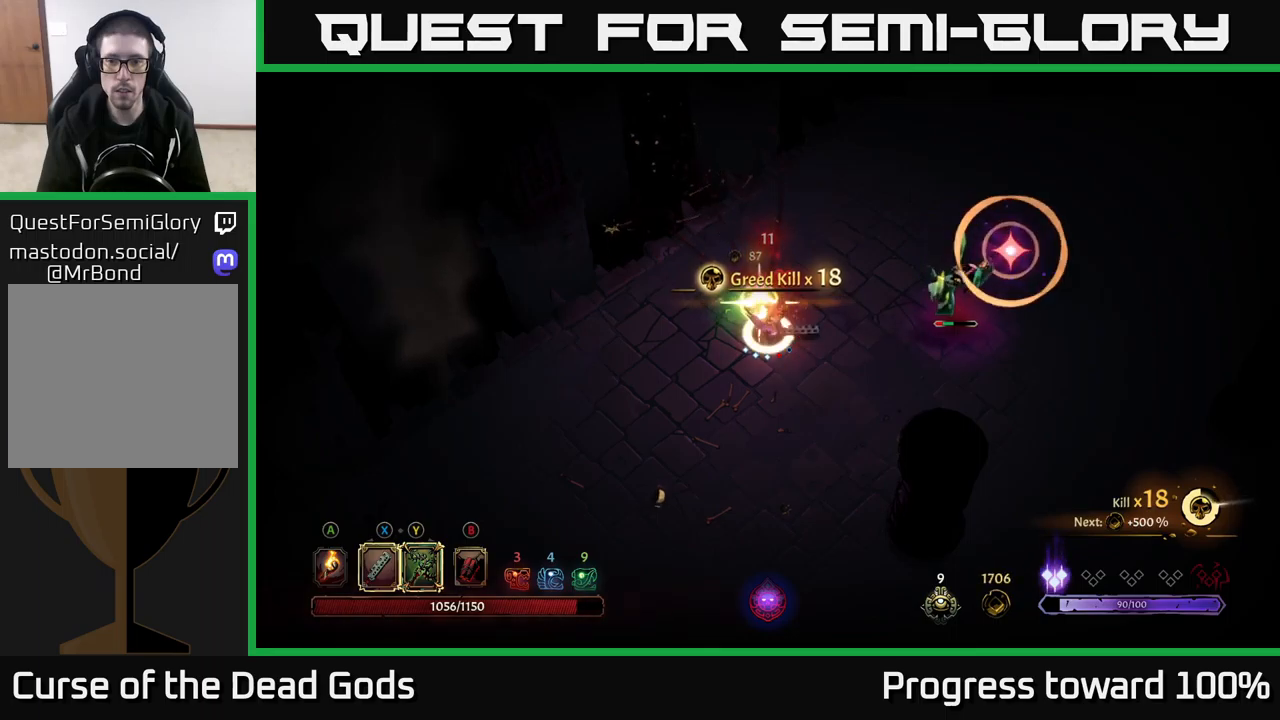
{"buttons": [], "left_stick": "center", "right_stick": "center", "events": [[67, "Y", "up"], [417, "left_stick", "center"]]}
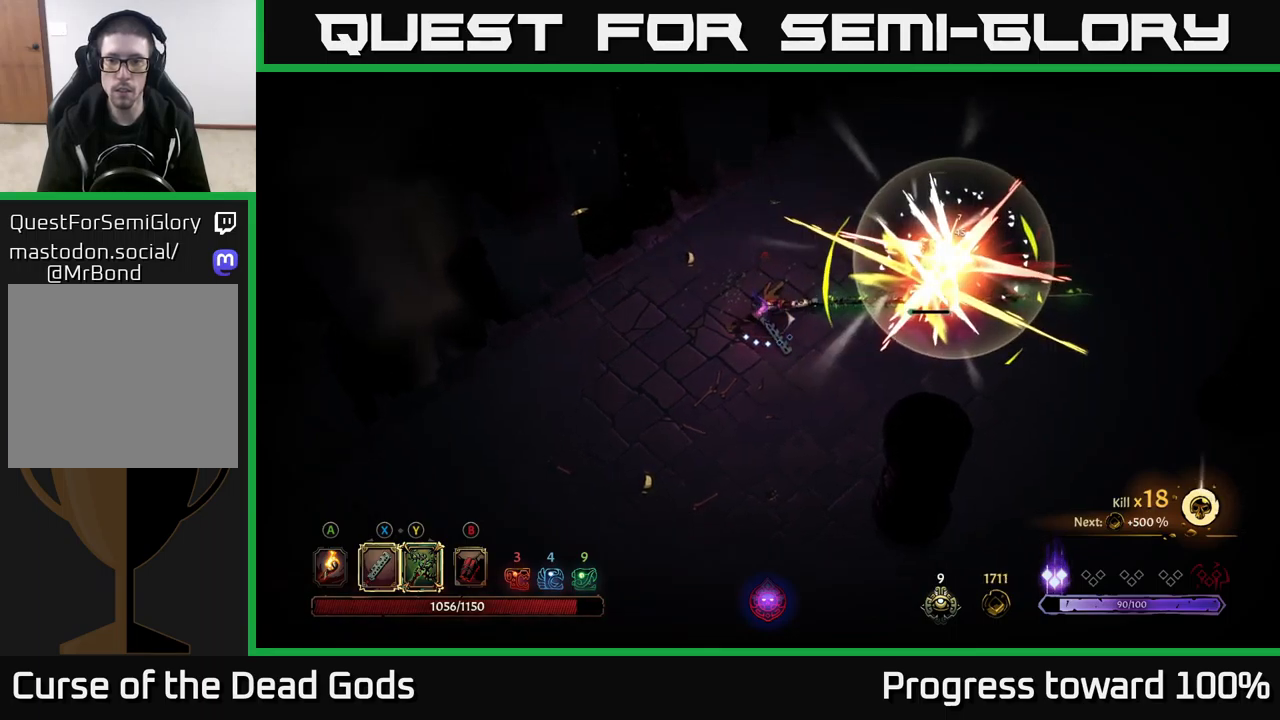
{"buttons": ["Y"], "left_stick": "center", "right_stick": "center", "events": [[500, "Y", "down"]]}